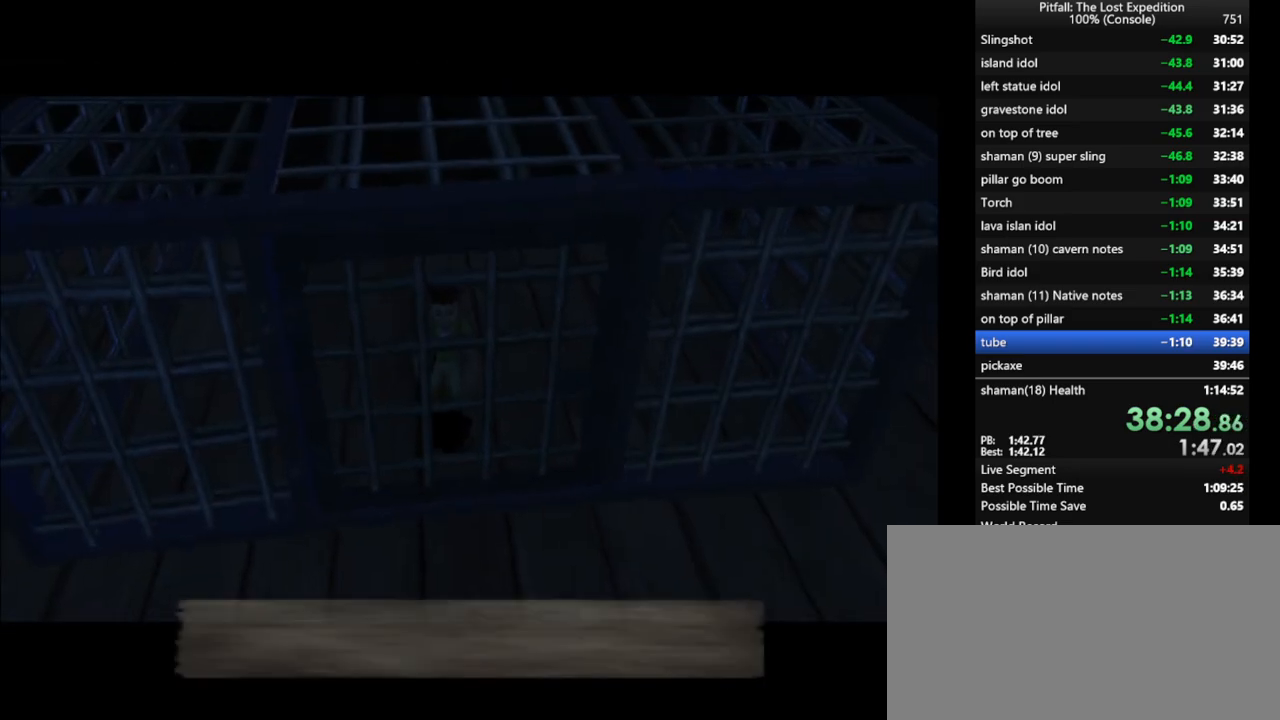
Gameplay with a controller (Nintendo layout); each line is a JSON object with the inputs held at the frame after it. "events" lists button and stick changes between this image and that frame as [ms after this image, input, new state], when the widget could be followed in between. Not read: L3 R3 START.
{"buttons": ["B"], "left_stick": "right", "right_stick": "center", "events": [[83, "B", "down"], [150, "B", "up"], [200, "B", "down"], [267, "B", "up"], [300, "B", "down"], [367, "B", "up"], [450, "B", "down"]]}
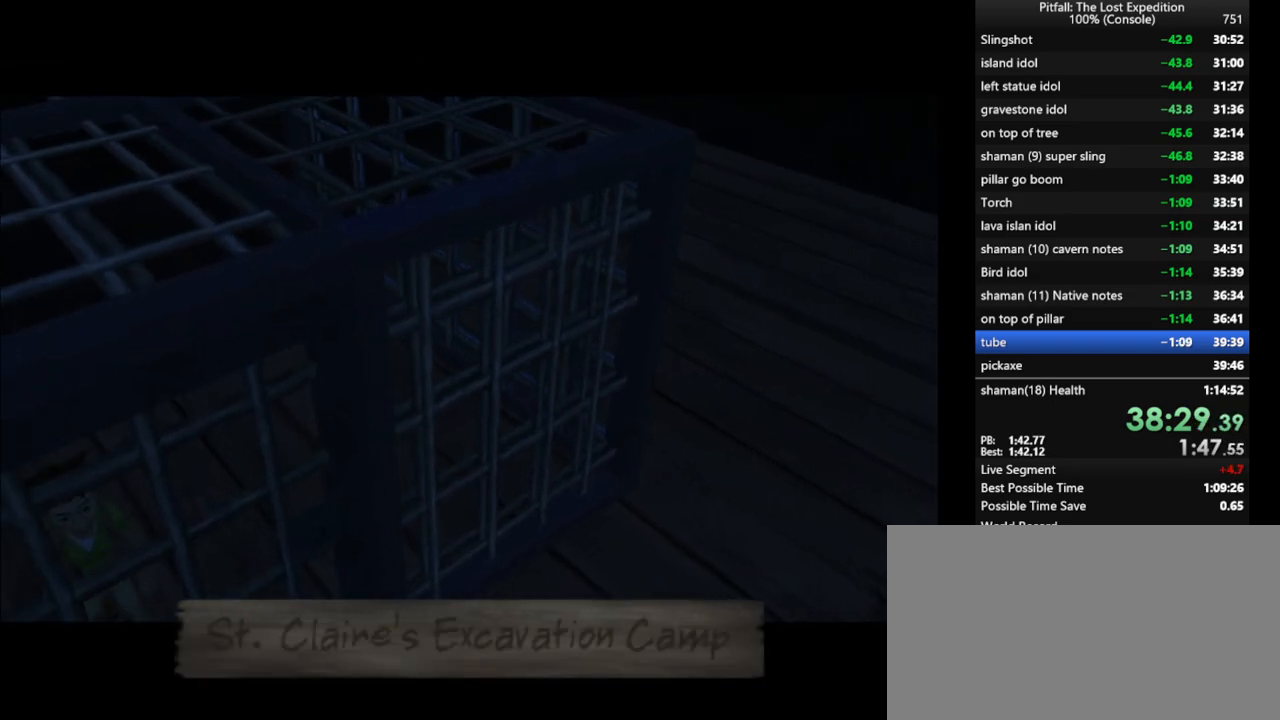
{"buttons": ["B"], "left_stick": "up-right", "right_stick": "center", "events": [[17, "B", "up"], [67, "B", "down"], [117, "left_stick", "up-right"], [133, "B", "up"], [217, "B", "down"], [267, "B", "up"], [350, "B", "down"], [400, "B", "up"], [467, "B", "down"]]}
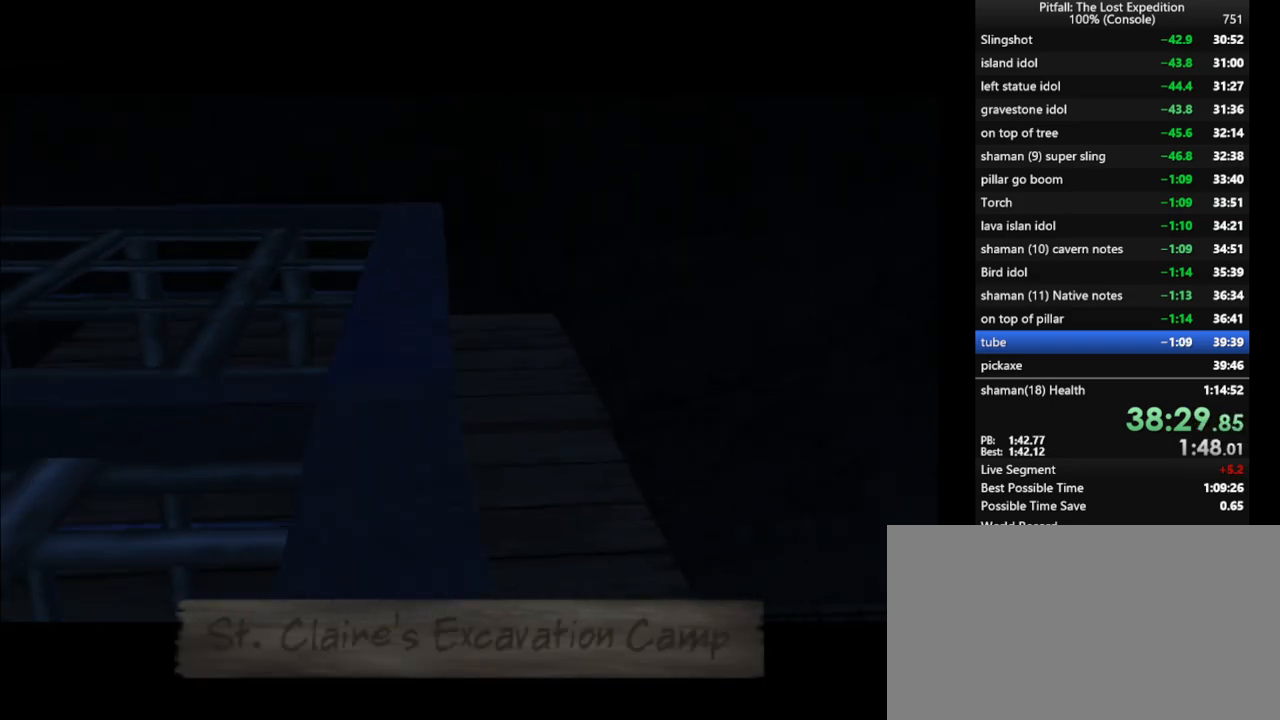
{"buttons": ["B"], "left_stick": "up", "right_stick": "center", "events": [[17, "B", "up"], [100, "B", "down"], [150, "B", "up"], [150, "left_stick", "up"], [217, "B", "down"], [283, "B", "up"], [333, "B", "down"], [383, "B", "up"], [450, "B", "down"]]}
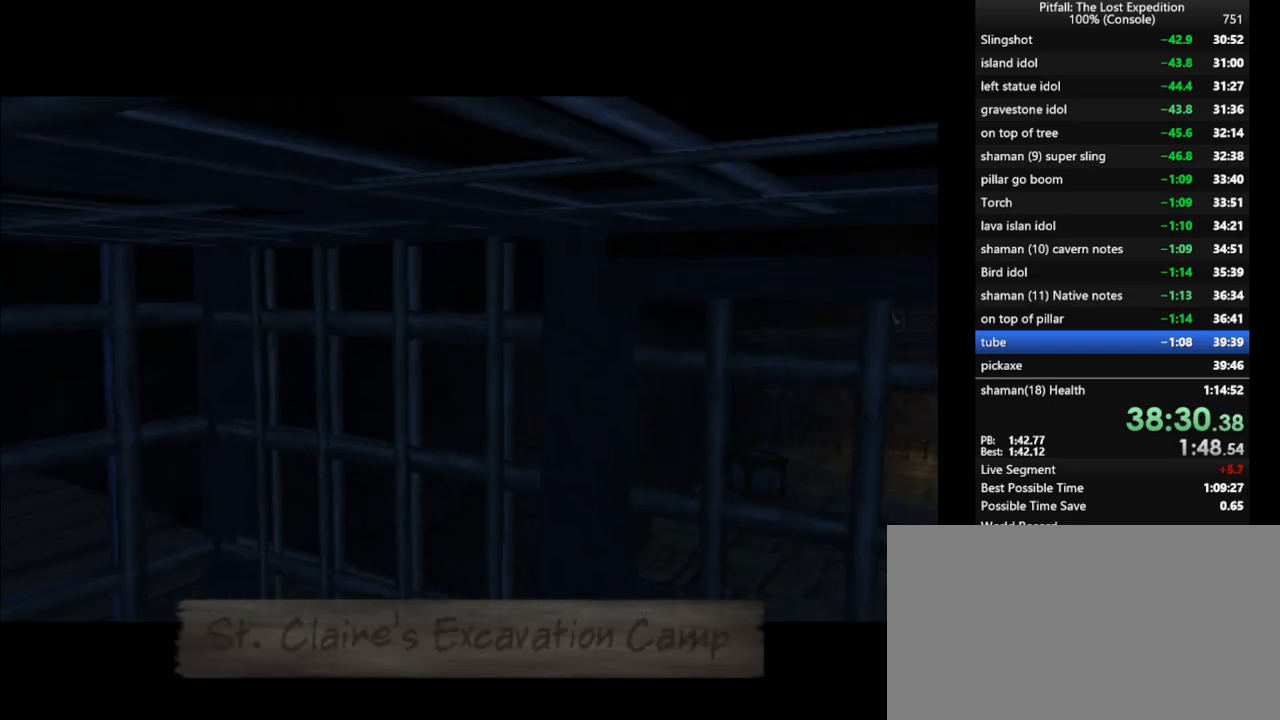
{"buttons": [], "left_stick": "up", "right_stick": "center", "events": [[33, "B", "up"], [83, "B", "down"], [150, "B", "up"], [233, "B", "down"], [283, "B", "up"], [383, "B", "down"], [433, "B", "up"], [450, "B", "down"], [483, "B", "up"]]}
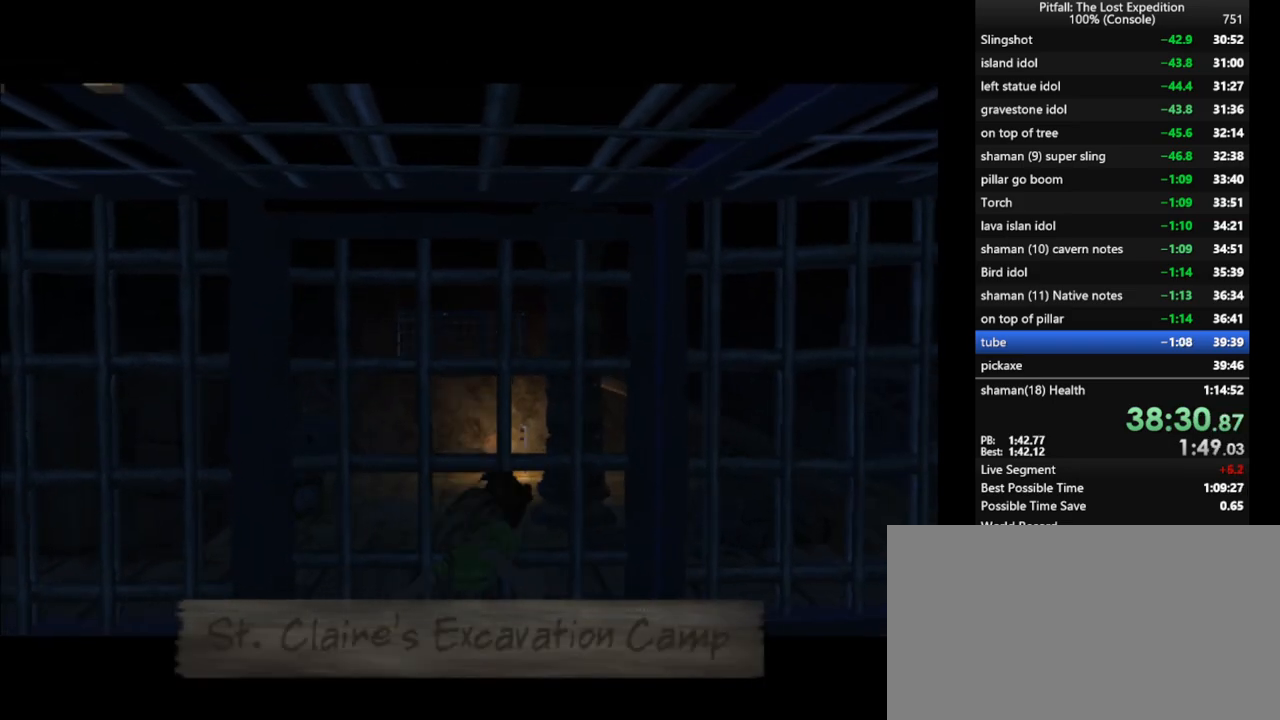
{"buttons": [], "left_stick": "up", "right_stick": "center", "events": [[50, "B", "down"], [133, "B", "up"], [183, "R1", "down"], [267, "X", "down"], [350, "R1", "up"], [350, "X", "up"], [450, "X", "down"], [500, "X", "up"]]}
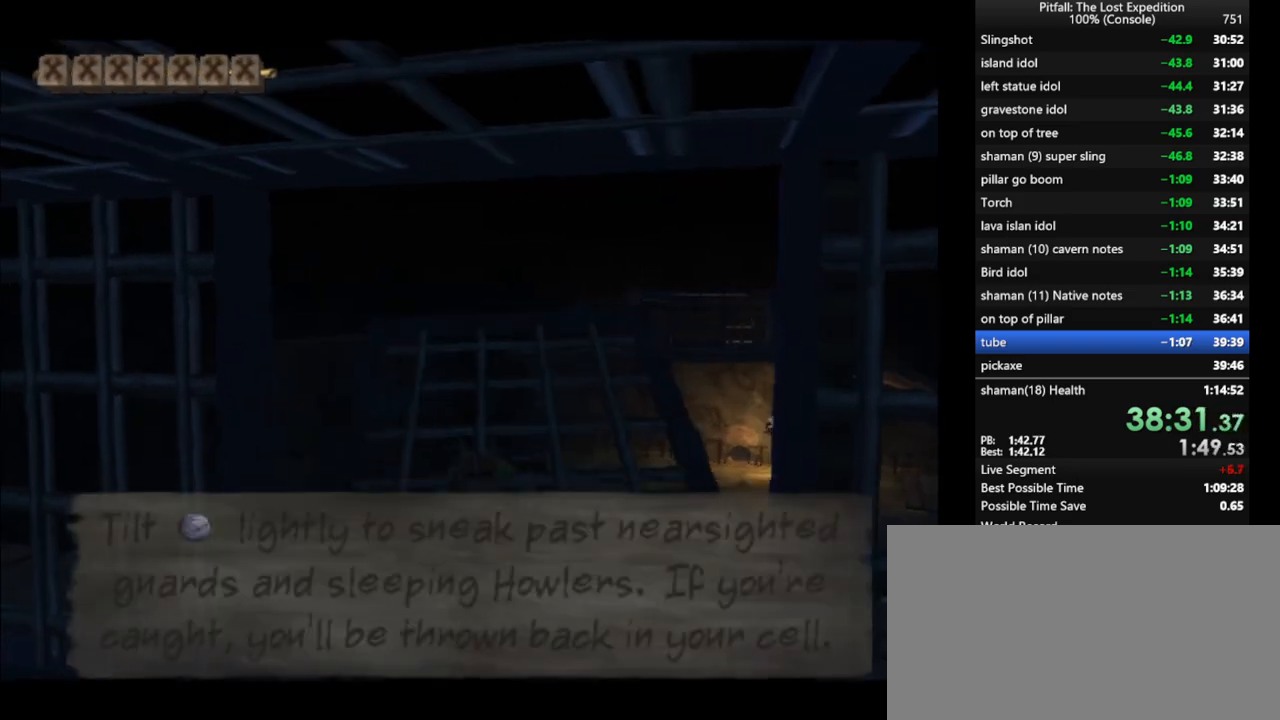
{"buttons": [], "left_stick": "up", "right_stick": "center", "events": [[83, "X", "down"], [183, "R1", "down"], [217, "X", "up"], [233, "X", "down"], [333, "X", "up"], [367, "R1", "up"], [400, "X", "down"], [467, "X", "up"]]}
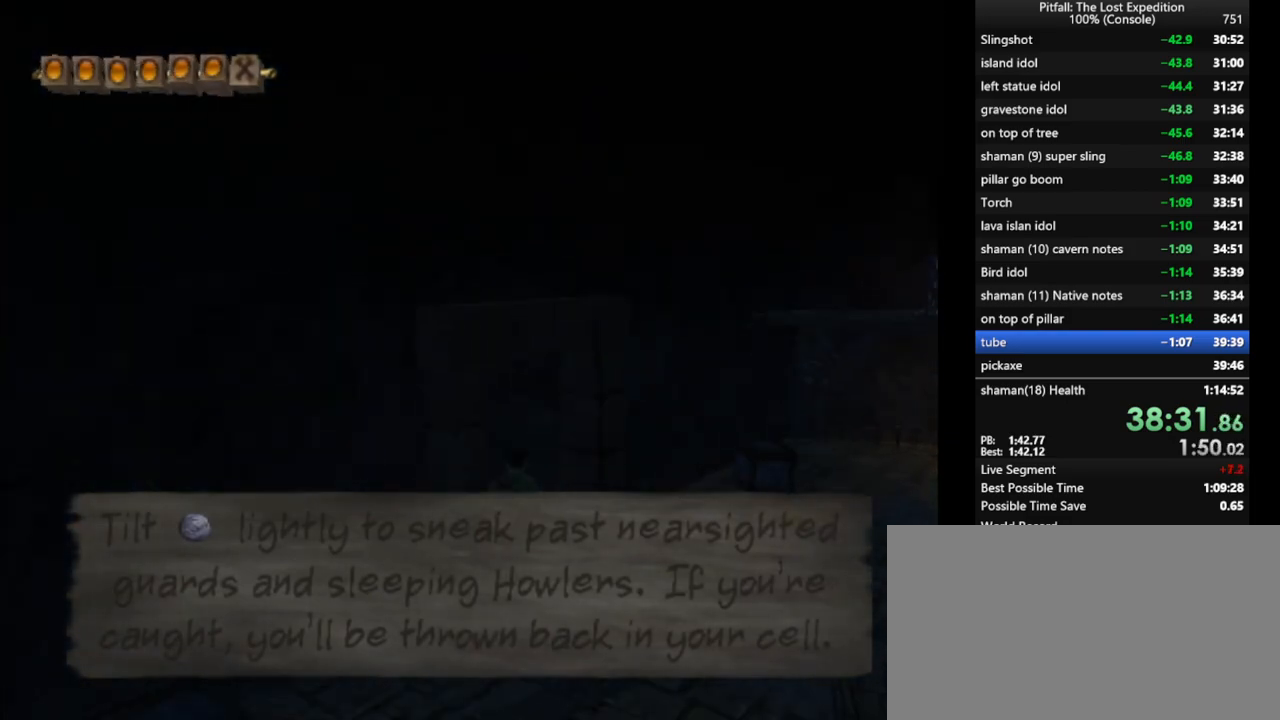
{"buttons": [], "left_stick": "up", "right_stick": "center", "events": [[83, "R1", "down"], [83, "X", "down"], [217, "X", "up"], [283, "X", "down"], [300, "R1", "up"], [350, "X", "up"], [417, "X", "down"], [500, "X", "up"]]}
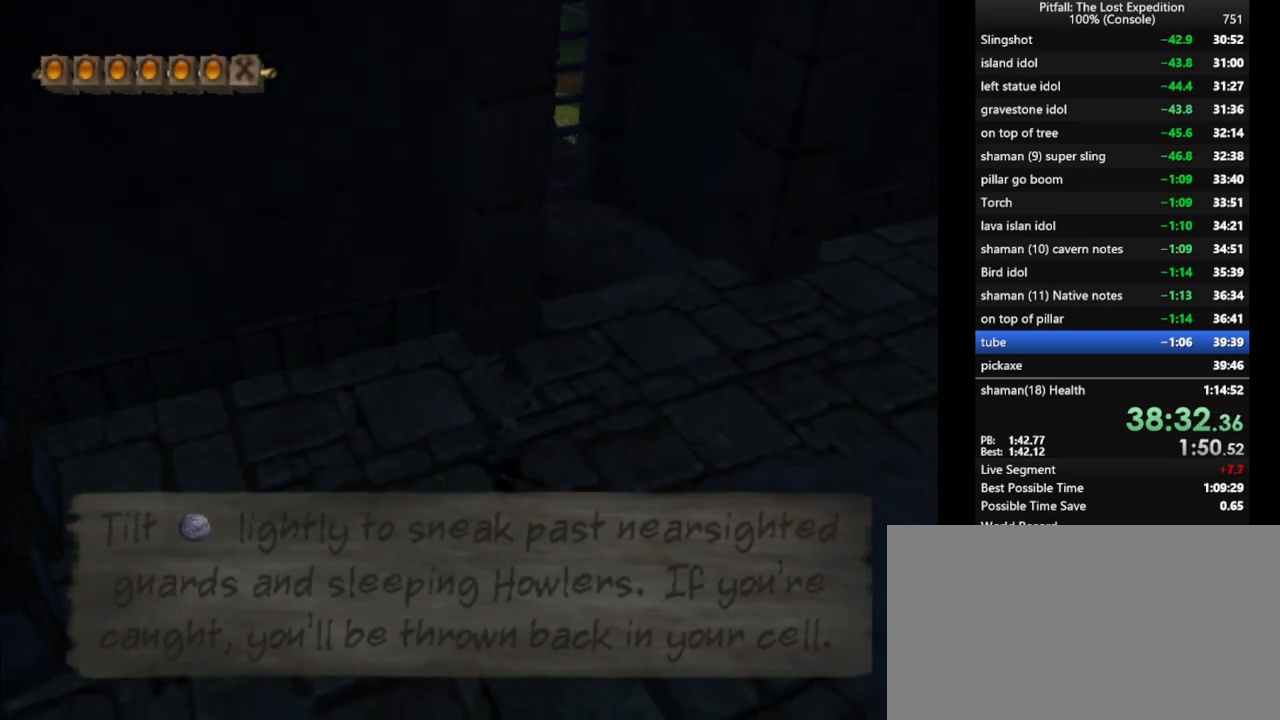
{"buttons": [], "left_stick": "up", "right_stick": "center", "events": [[50, "R1", "down"], [67, "X", "down"], [133, "X", "up"], [200, "X", "down"], [250, "X", "up"], [267, "R1", "up"], [333, "X", "down"], [417, "X", "up"]]}
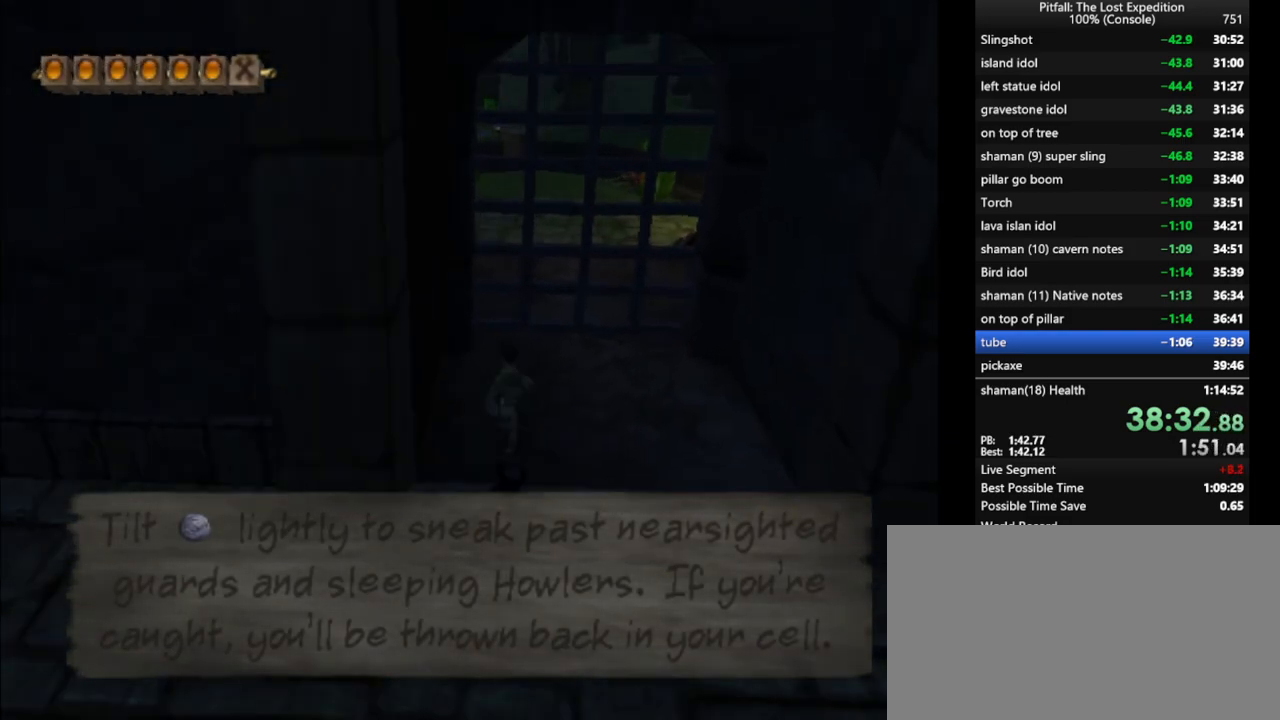
{"buttons": [], "left_stick": "up", "right_stick": "center", "events": [[117, "R1", "down"], [183, "R1", "up"], [367, "Y", "down"], [467, "Y", "up"]]}
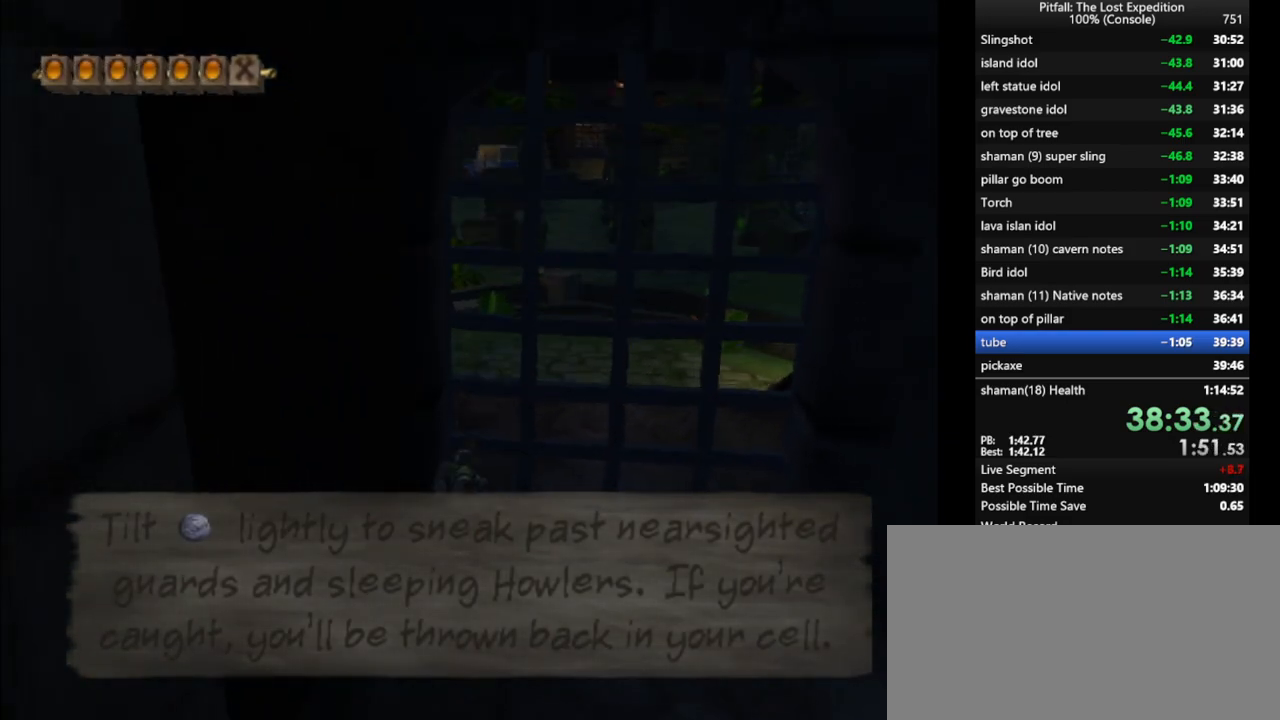
{"buttons": [], "left_stick": "up", "right_stick": "center", "events": []}
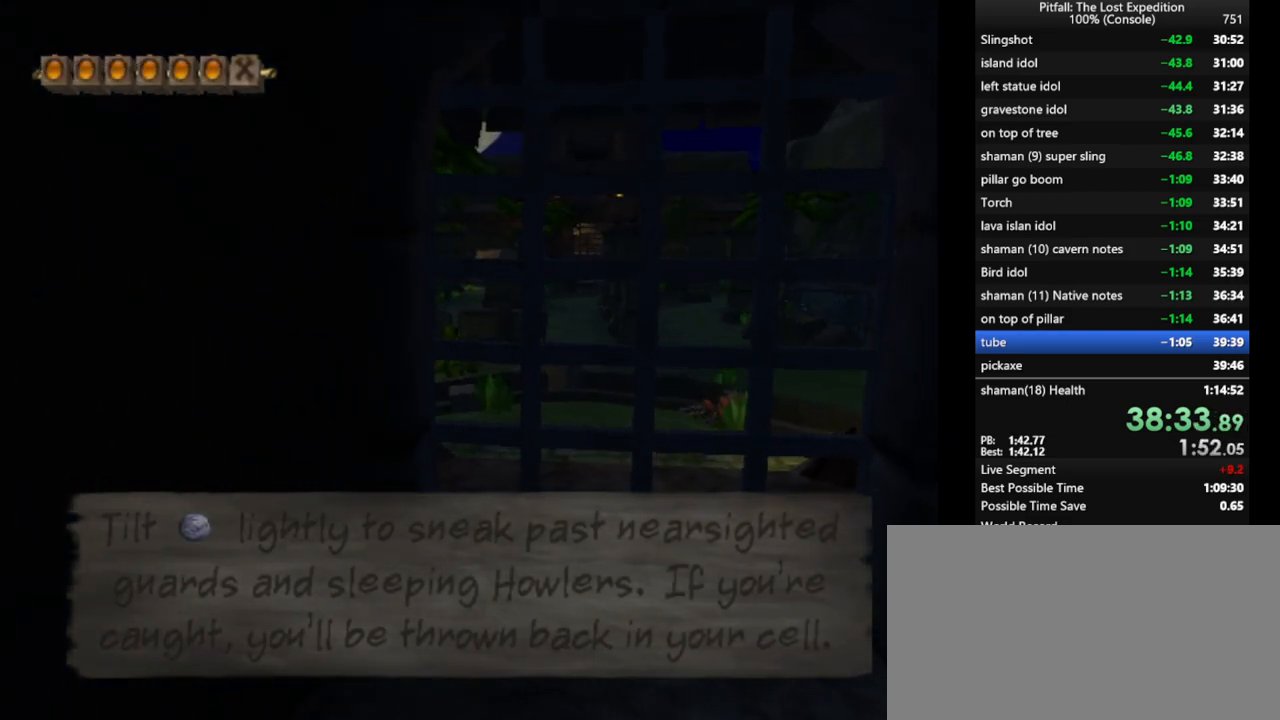
{"buttons": [], "left_stick": "up", "right_stick": "center", "events": [[67, "X", "down"], [117, "X", "up"]]}
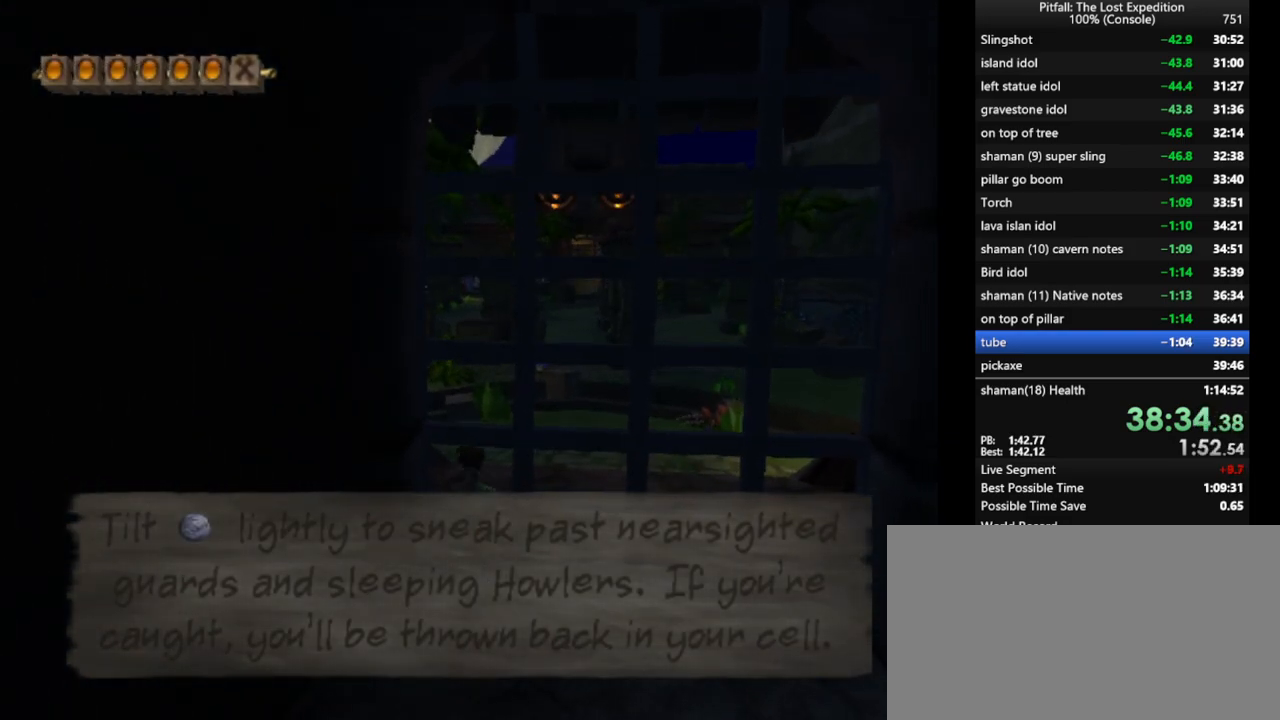
{"buttons": [], "left_stick": "up", "right_stick": "center", "events": [[17, "Y", "down"], [100, "Y", "up"]]}
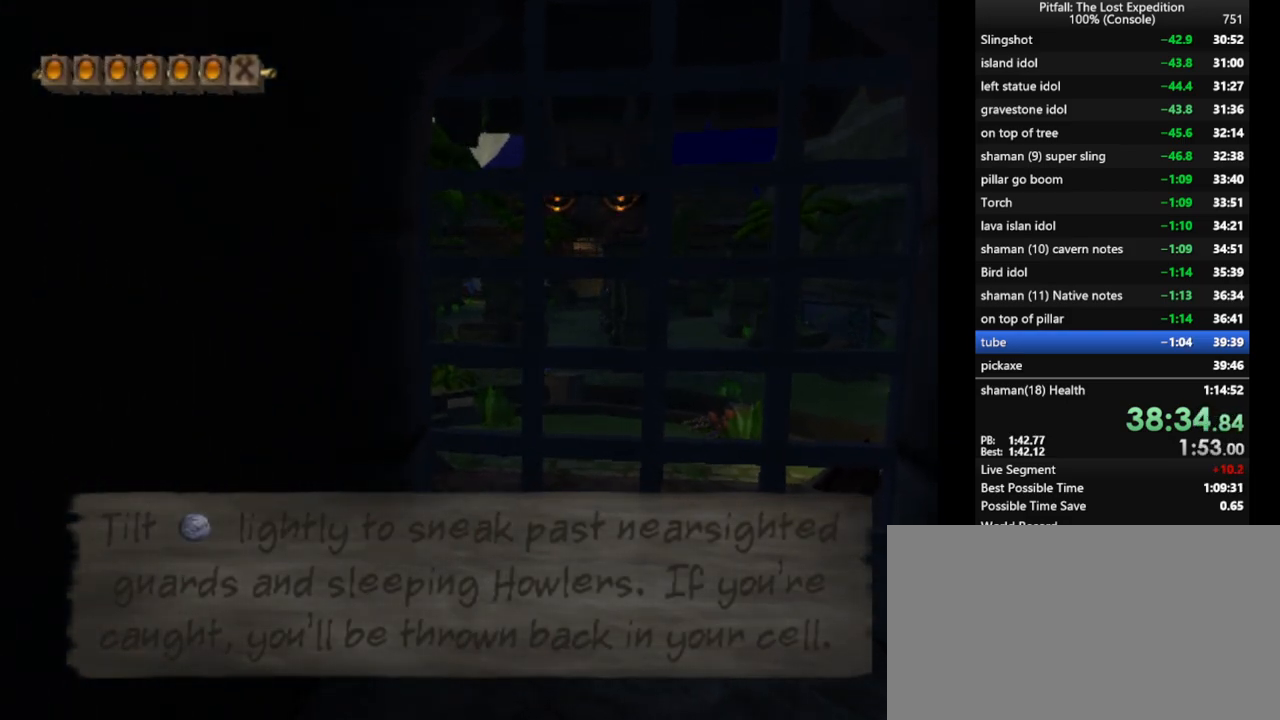
{"buttons": [], "left_stick": "up", "right_stick": "center", "events": [[17, "X", "down"], [50, "X", "up"], [133, "X", "down"], [167, "X", "up"], [233, "X", "down"], [267, "X", "up"], [333, "X", "down"], [400, "X", "up"], [450, "X", "down"], [500, "X", "up"]]}
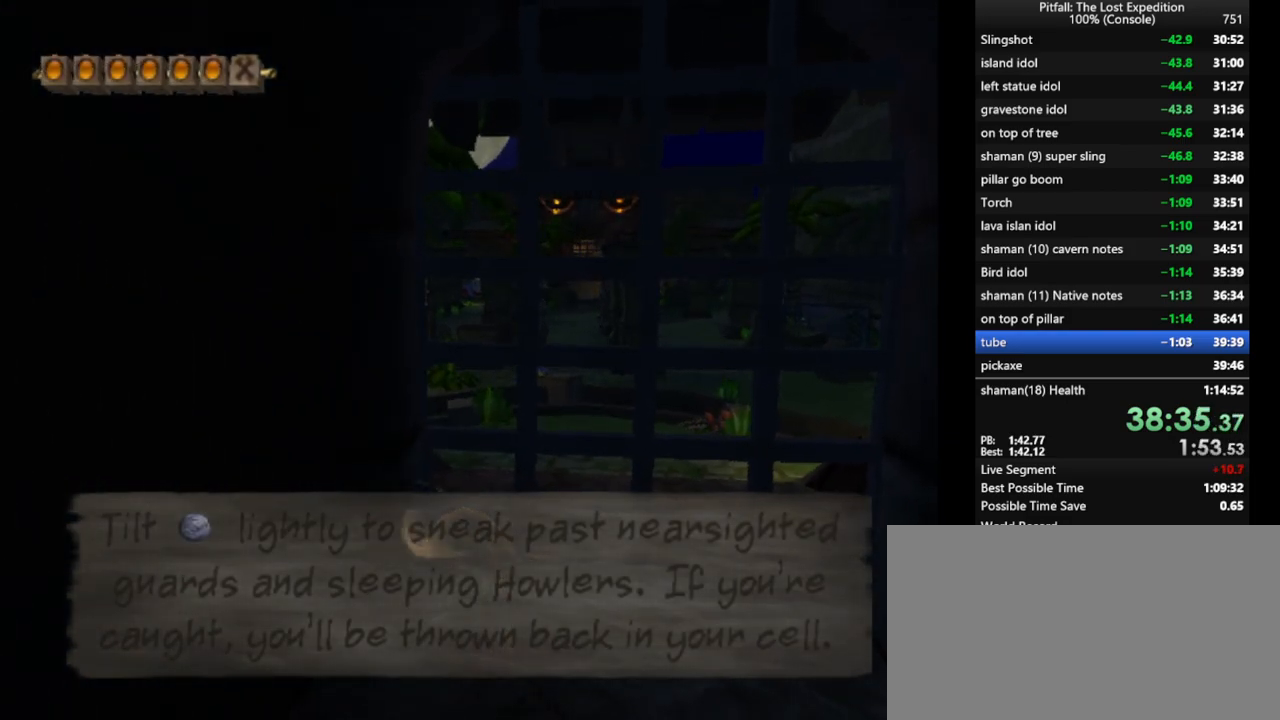
{"buttons": [], "left_stick": "up", "right_stick": "center", "events": [[183, "X", "down"], [233, "X", "up"], [317, "X", "down"], [350, "X", "up"], [417, "X", "down"], [467, "X", "up"]]}
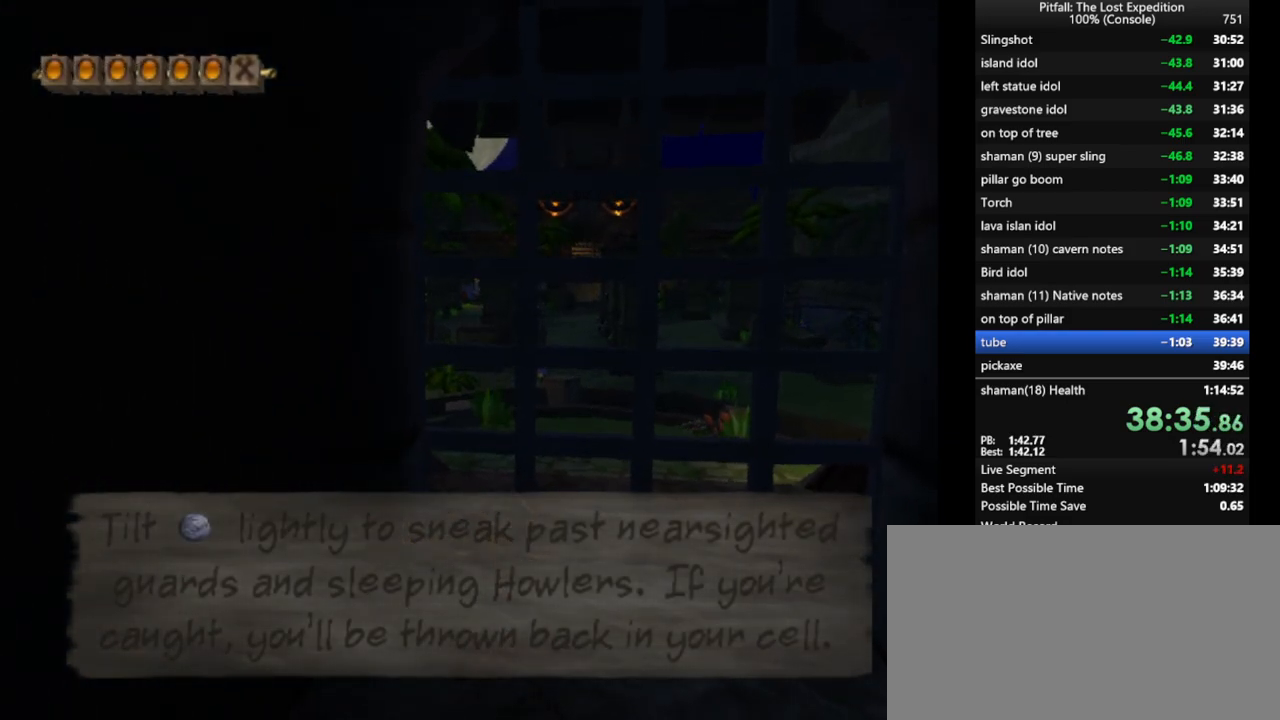
{"buttons": ["X"], "left_stick": "up", "right_stick": "center", "events": [[17, "X", "down"], [50, "X", "up"], [117, "X", "down"], [200, "X", "up"], [233, "X", "down"], [283, "X", "up"], [350, "X", "down"], [400, "X", "up"], [467, "X", "down"]]}
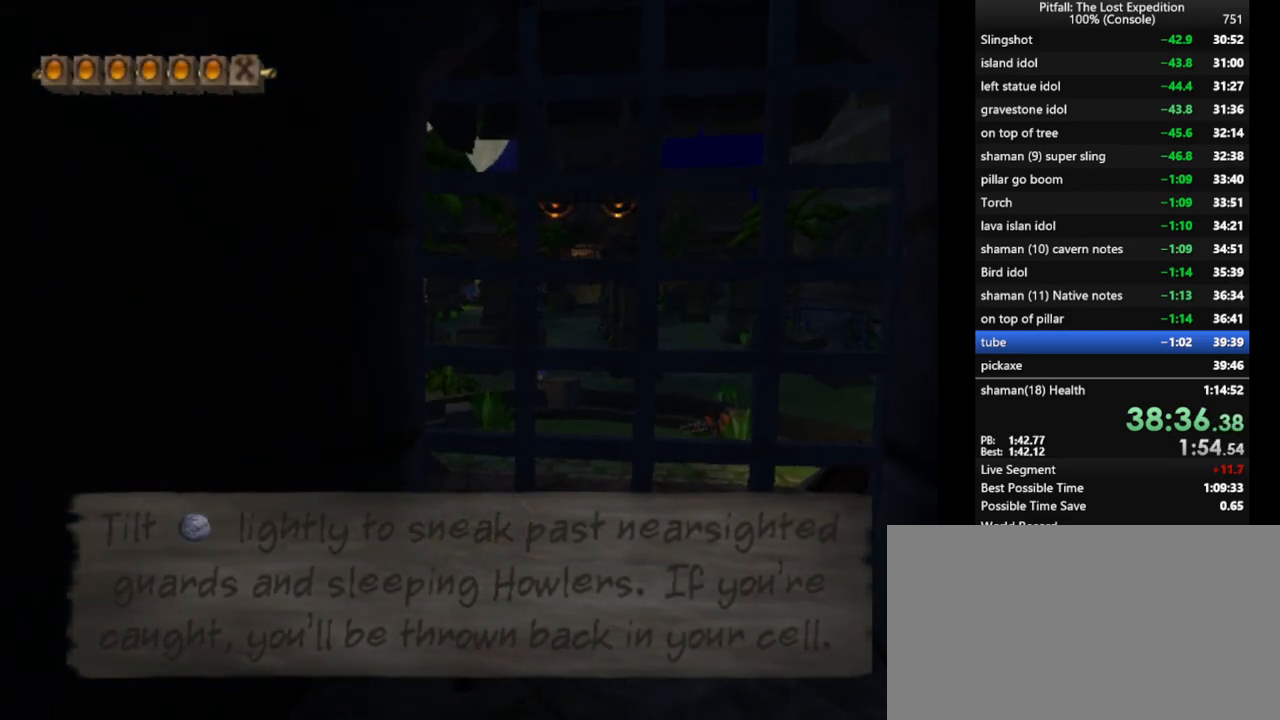
{"buttons": ["X"], "left_stick": "up-left", "right_stick": "center", "events": [[17, "X", "up"], [67, "X", "down"], [100, "X", "up"], [167, "X", "down"], [233, "X", "up"], [283, "X", "down"], [333, "X", "up"], [383, "X", "down"], [433, "X", "up"], [483, "X", "down"], [500, "left_stick", "up-left"]]}
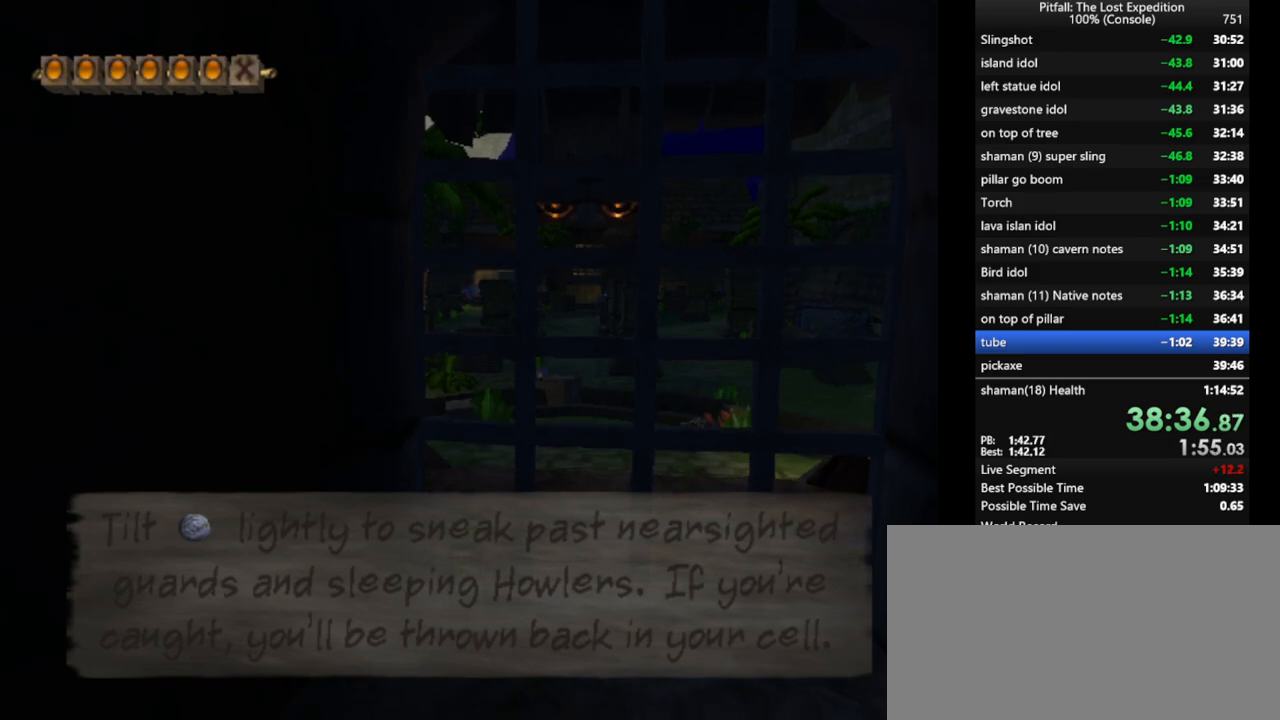
{"buttons": [], "left_stick": "up", "right_stick": "center", "events": [[33, "X", "up"], [100, "X", "down"], [100, "left_stick", "up"], [150, "X", "up"], [200, "X", "down"], [267, "X", "up"], [333, "Y", "down"], [417, "Y", "up"]]}
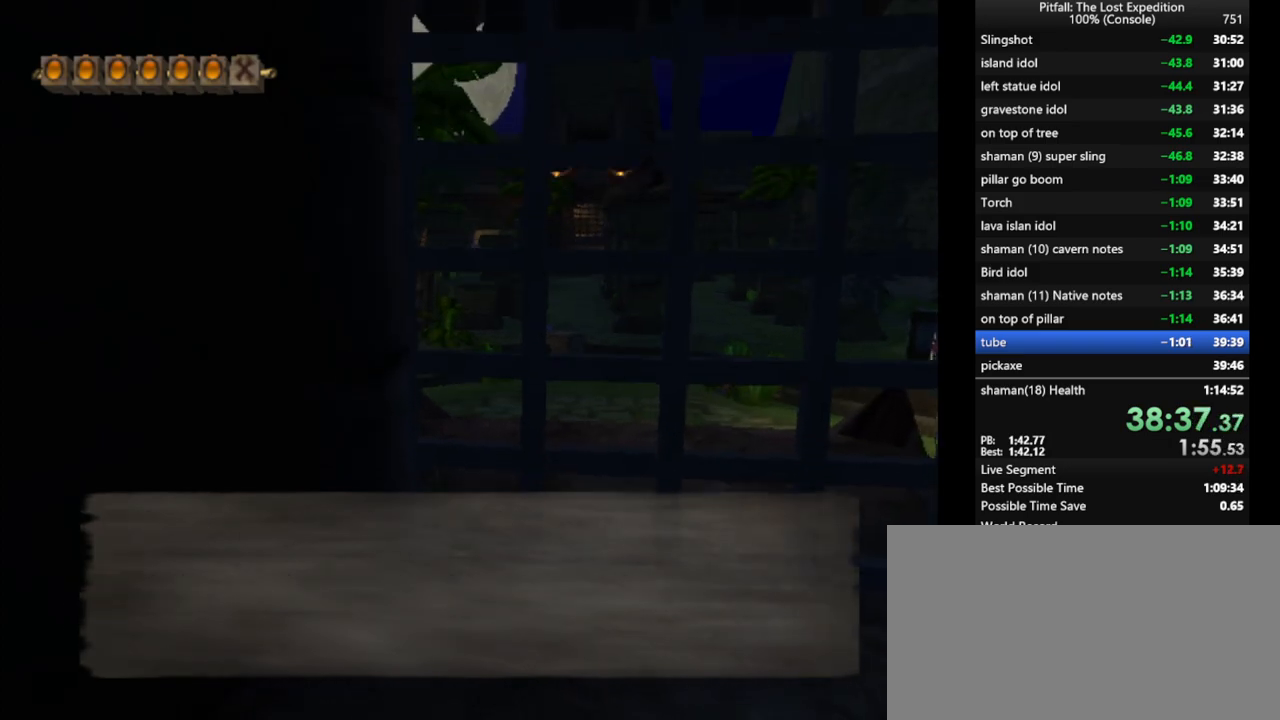
{"buttons": [], "left_stick": "up", "right_stick": "center", "events": [[83, "left_stick", "up-right"], [467, "left_stick", "up"]]}
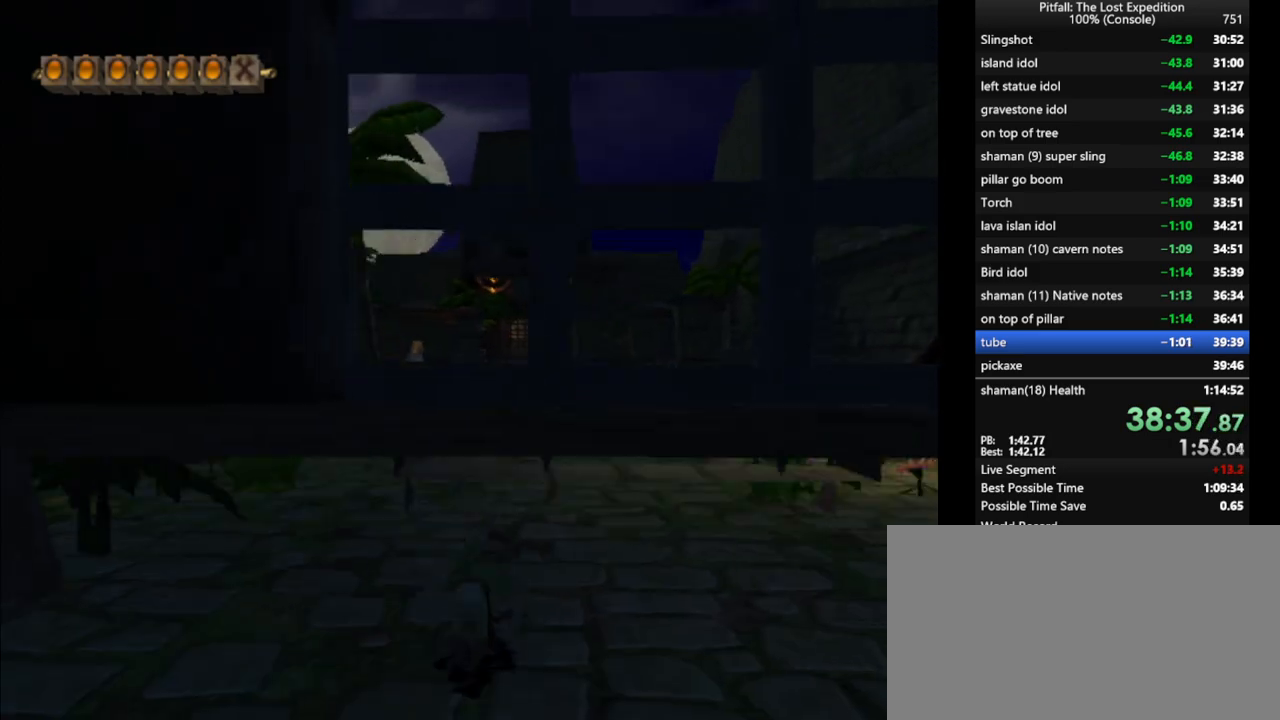
{"buttons": [], "left_stick": "up-right", "right_stick": "center", "events": [[17, "X", "down"], [100, "X", "up"], [150, "X", "down"], [200, "left_stick", "up-right"], [217, "X", "up"], [250, "R1", "down"], [317, "X", "down"], [350, "X", "up"], [367, "R1", "up"], [417, "X", "down"], [483, "X", "up"]]}
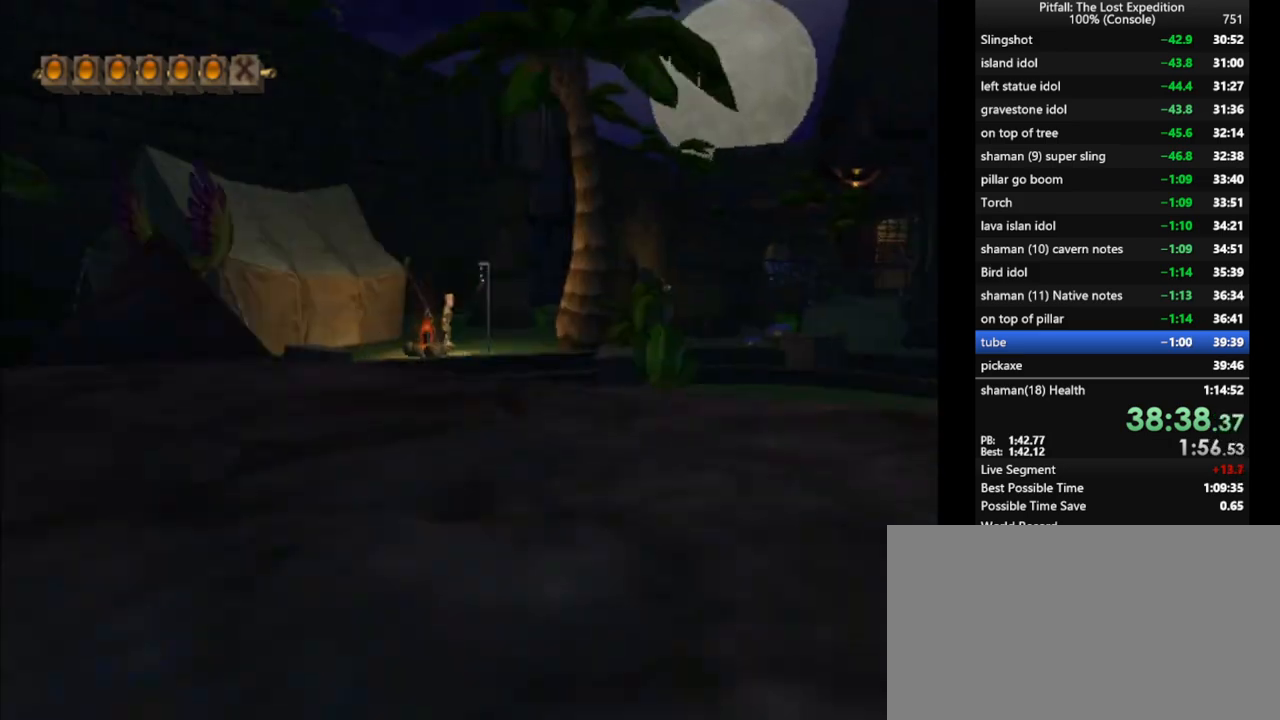
{"buttons": ["X"], "left_stick": "up", "right_stick": "center", "events": [[17, "left_stick", "up"], [50, "X", "down"], [83, "X", "up"], [150, "X", "down"], [217, "X", "up"], [233, "X", "down"], [317, "X", "up"], [383, "X", "down"], [417, "X", "up"], [483, "X", "down"]]}
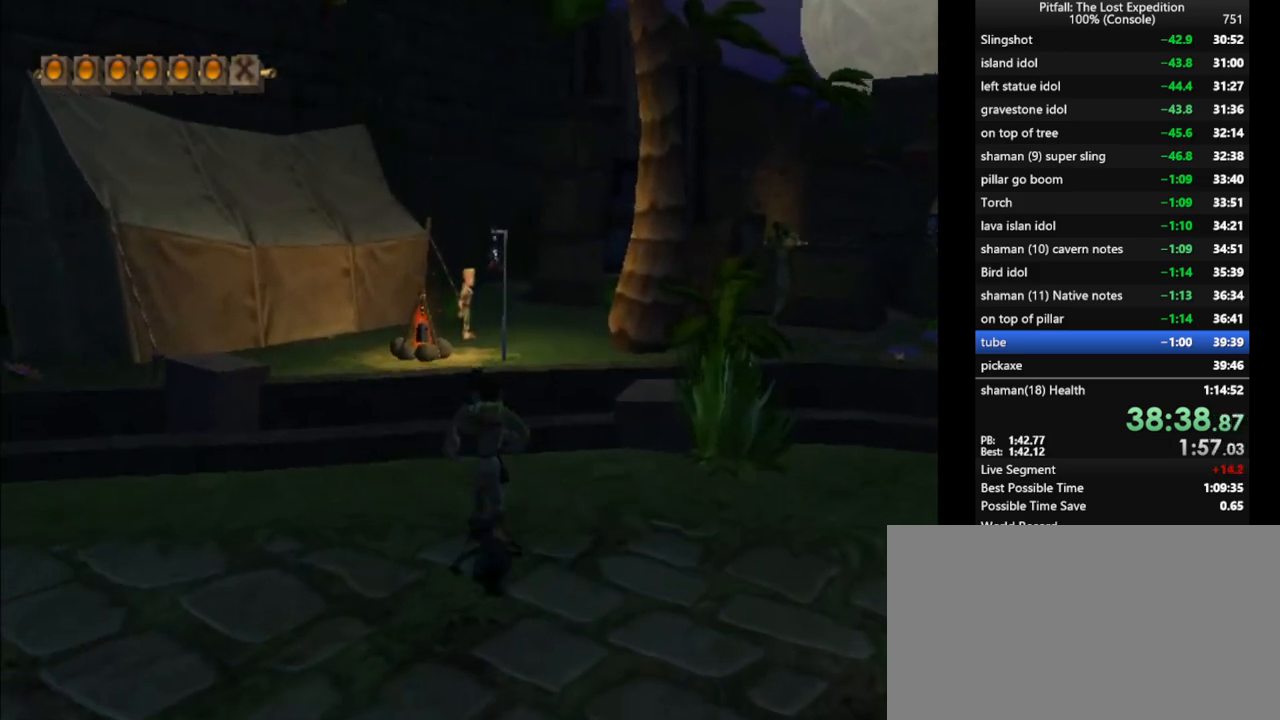
{"buttons": ["X"], "left_stick": "up", "right_stick": "center", "events": [[17, "X", "up"], [100, "X", "down"], [117, "X", "up"], [217, "X", "down"], [250, "X", "up"], [283, "X", "down"], [350, "X", "up"], [400, "X", "down"], [433, "X", "up"], [450, "X", "down"]]}
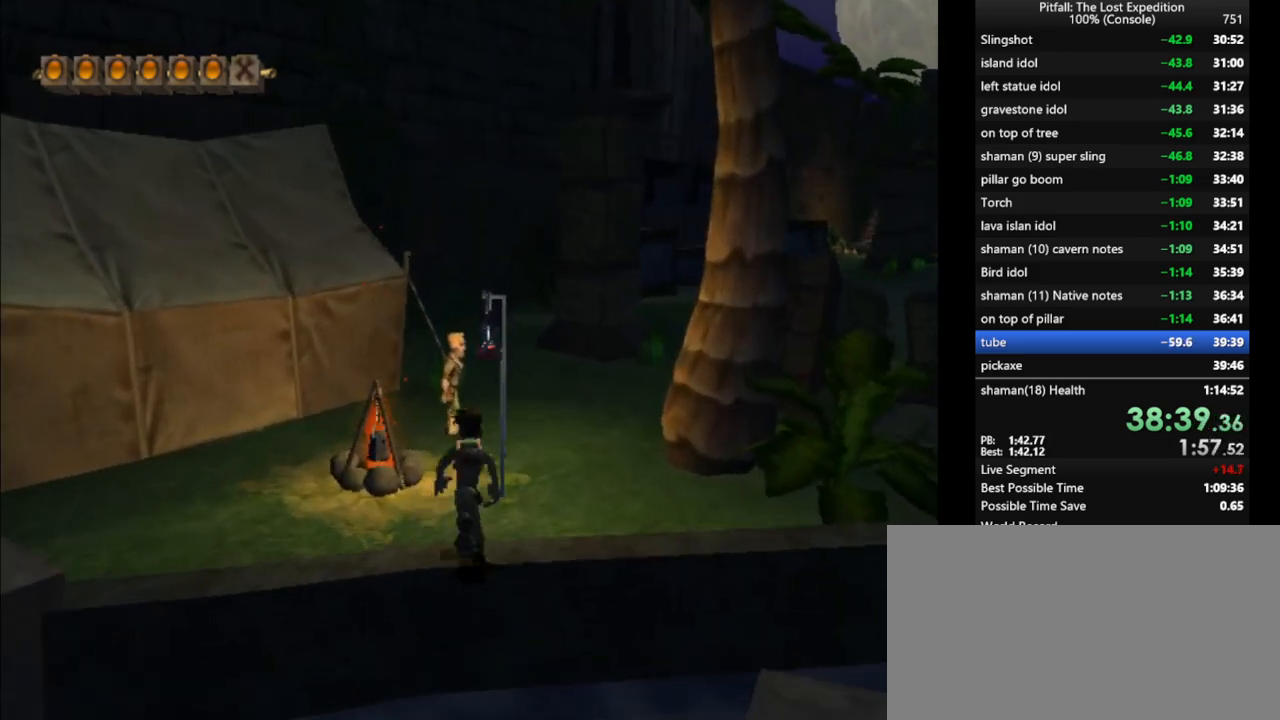
{"buttons": ["R1"], "left_stick": "up", "right_stick": "center", "events": [[33, "X", "up"], [200, "B", "down"], [267, "B", "up"], [367, "R1", "down"]]}
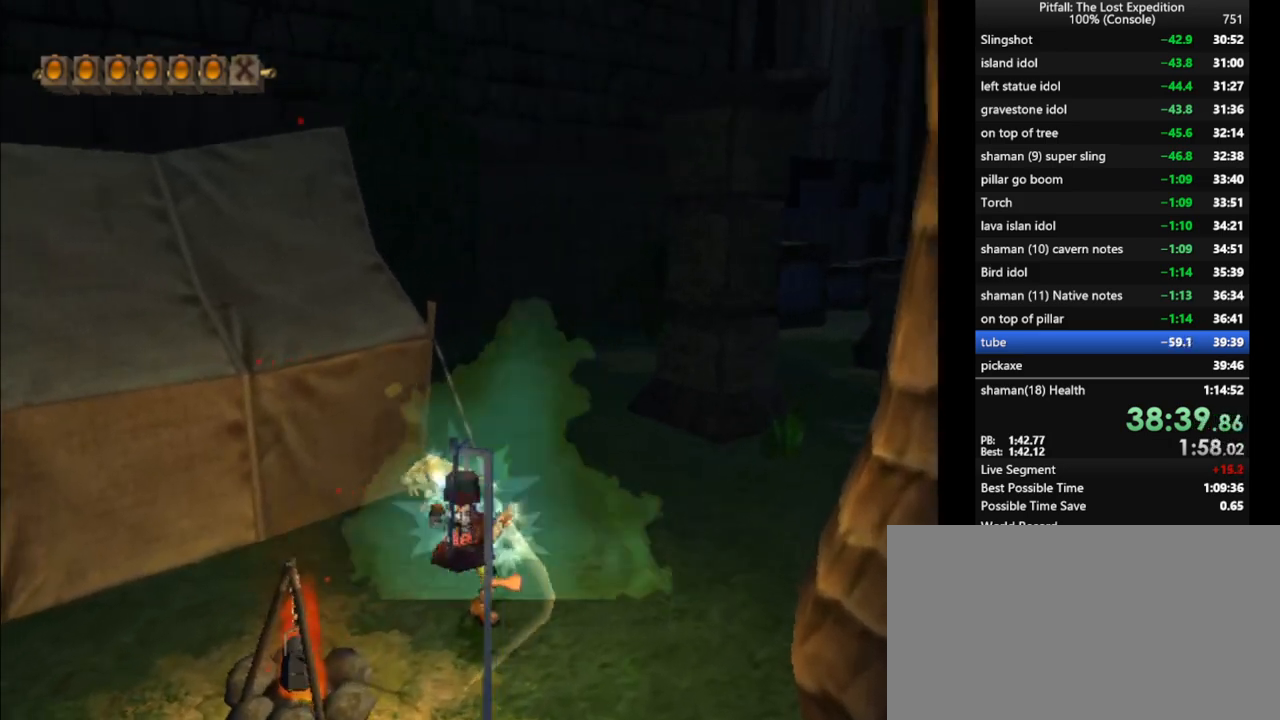
{"buttons": ["R1"], "left_stick": "up-left", "right_stick": "center", "events": [[17, "X", "down"], [50, "X", "up"], [133, "X", "down"], [200, "X", "up"], [350, "left_stick", "up-left"]]}
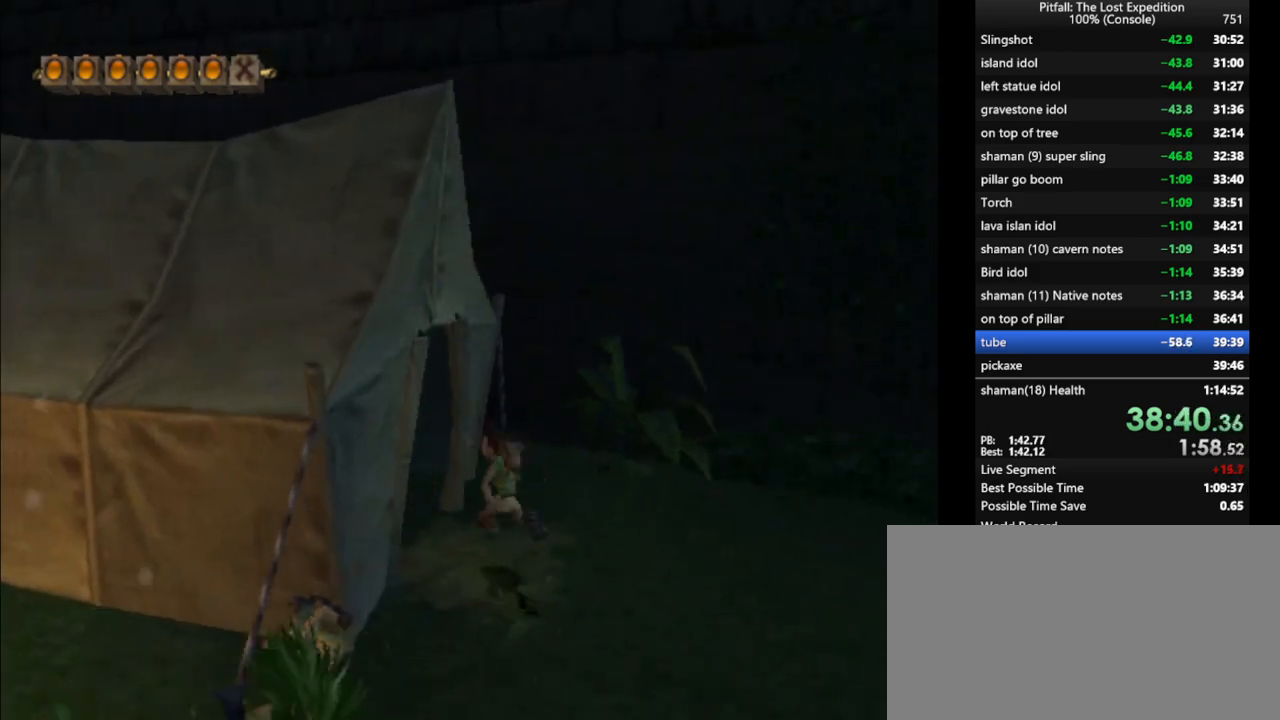
{"buttons": [], "left_stick": "up-left", "right_stick": "center", "events": [[83, "X", "down"], [183, "X", "up"], [217, "X", "down"], [250, "X", "up"], [333, "X", "down"], [367, "R1", "up"], [367, "X", "up"], [400, "X", "down"], [467, "X", "up"]]}
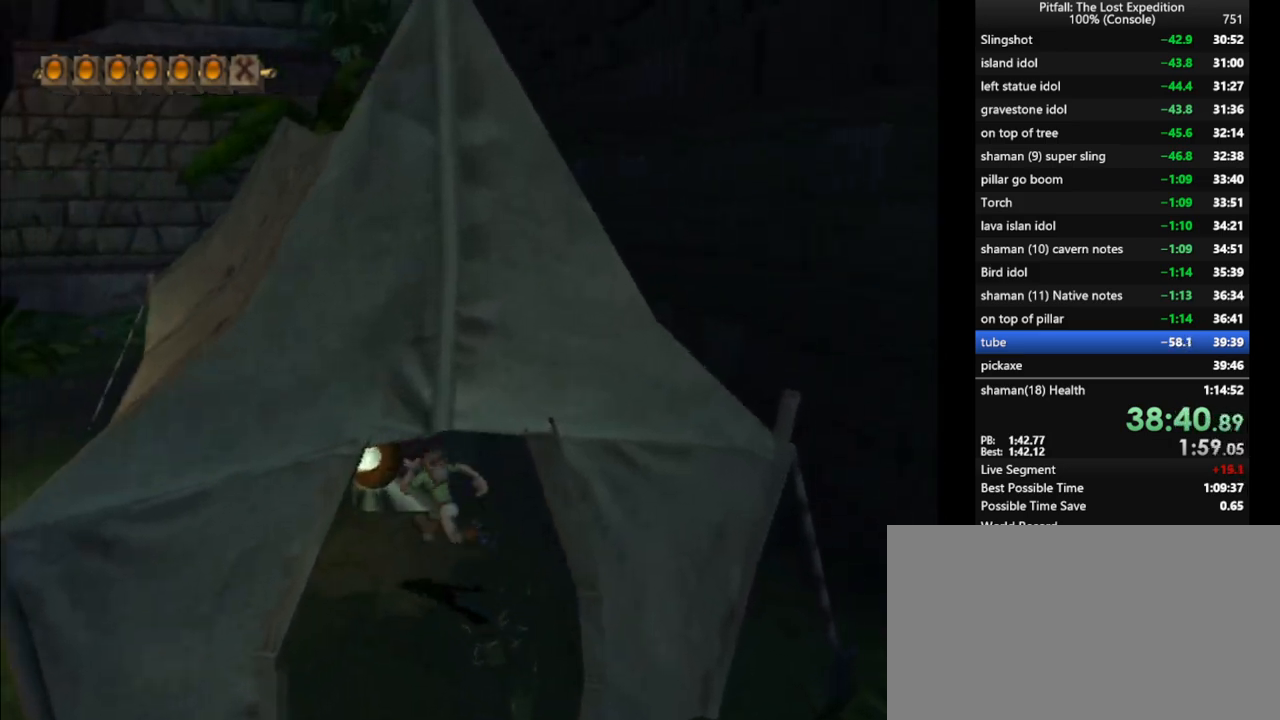
{"buttons": ["L1"], "left_stick": "right", "right_stick": "center", "events": [[83, "right_stick", "up-left"], [183, "L1", "down"], [350, "left_stick", "up-right"], [400, "left_stick", "right"], [400, "right_stick", "center"]]}
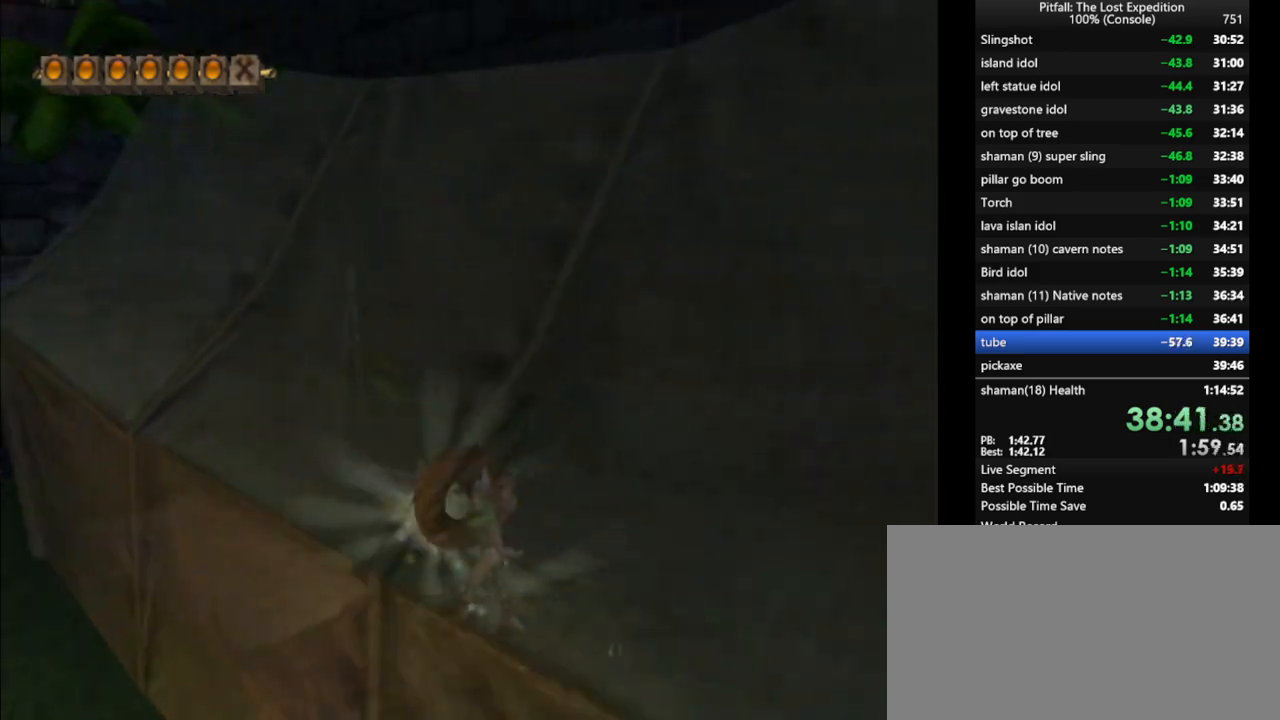
{"buttons": ["L1"], "left_stick": "right", "right_stick": "center", "events": []}
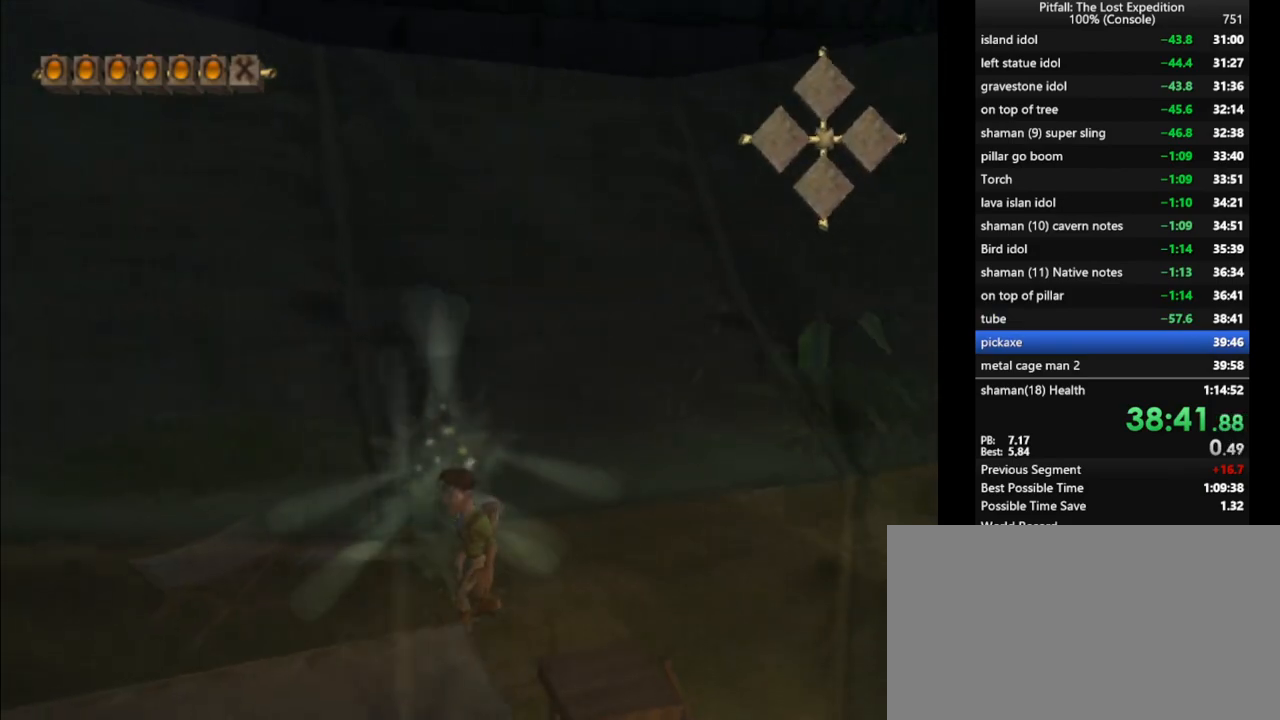
{"buttons": [], "left_stick": "up", "right_stick": "center", "events": [[83, "left_stick", "up-right"], [217, "X", "down"], [283, "X", "up"], [383, "X", "down"], [400, "L1", "up"], [400, "X", "up"], [400, "left_stick", "up"]]}
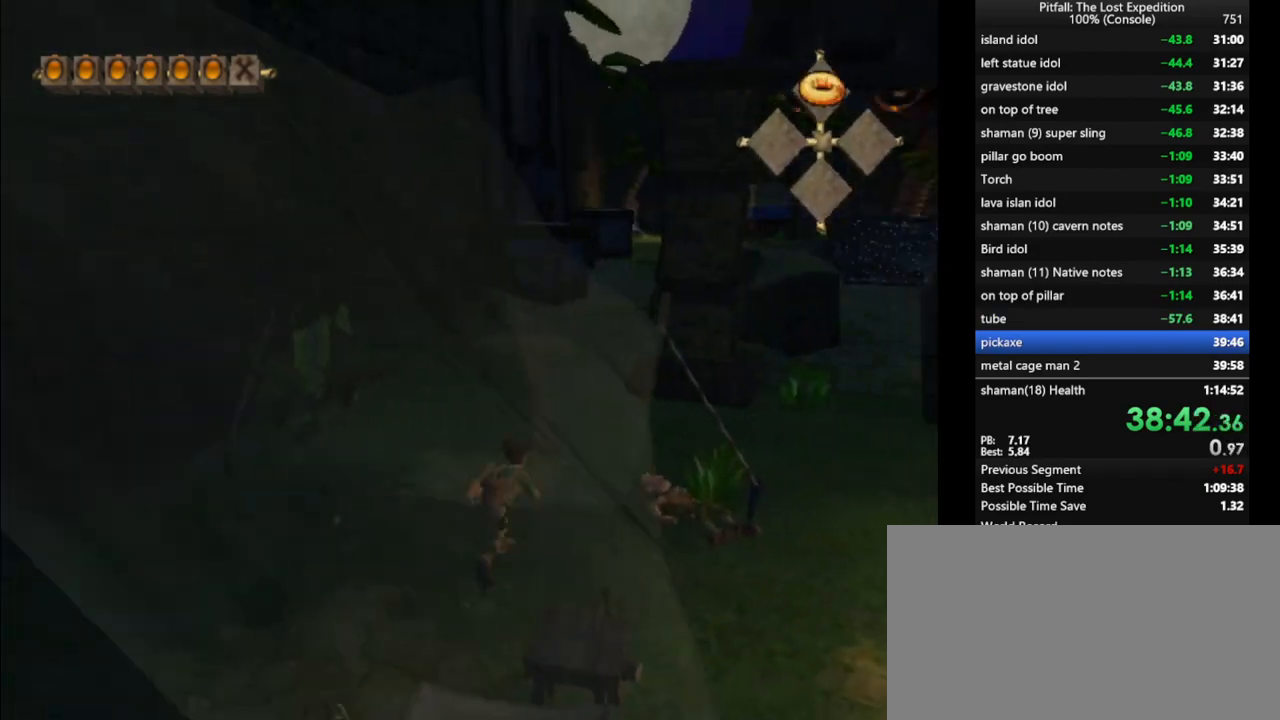
{"buttons": ["X", "L1"], "left_stick": "up", "right_stick": "center", "events": [[17, "X", "down"], [17, "left_stick", "up-left"], [50, "X", "up"], [117, "X", "down"], [150, "X", "up"], [217, "left_stick", "up"], [233, "X", "down"], [300, "X", "up"], [417, "L1", "down"], [450, "X", "down"]]}
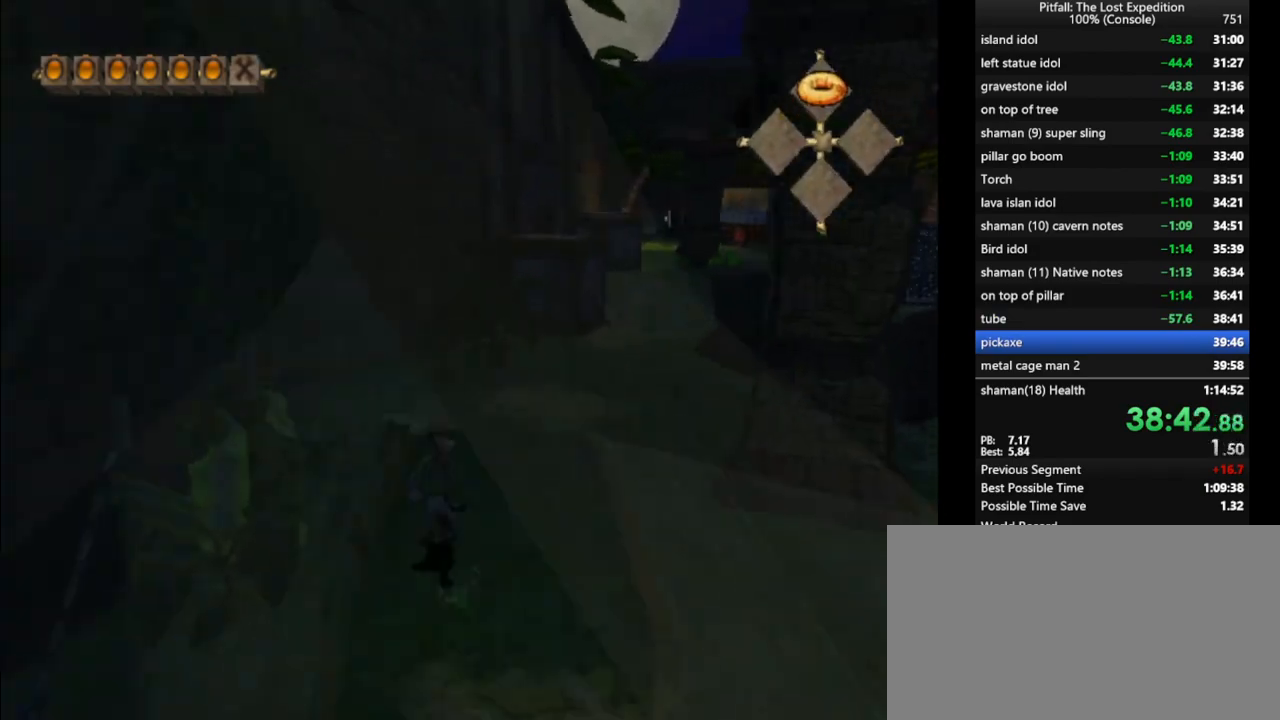
{"buttons": [], "left_stick": "up", "right_stick": "center", "events": [[17, "X", "up"], [67, "L1", "up"], [67, "X", "down"], [117, "X", "up"], [283, "X", "down"], [467, "X", "up"]]}
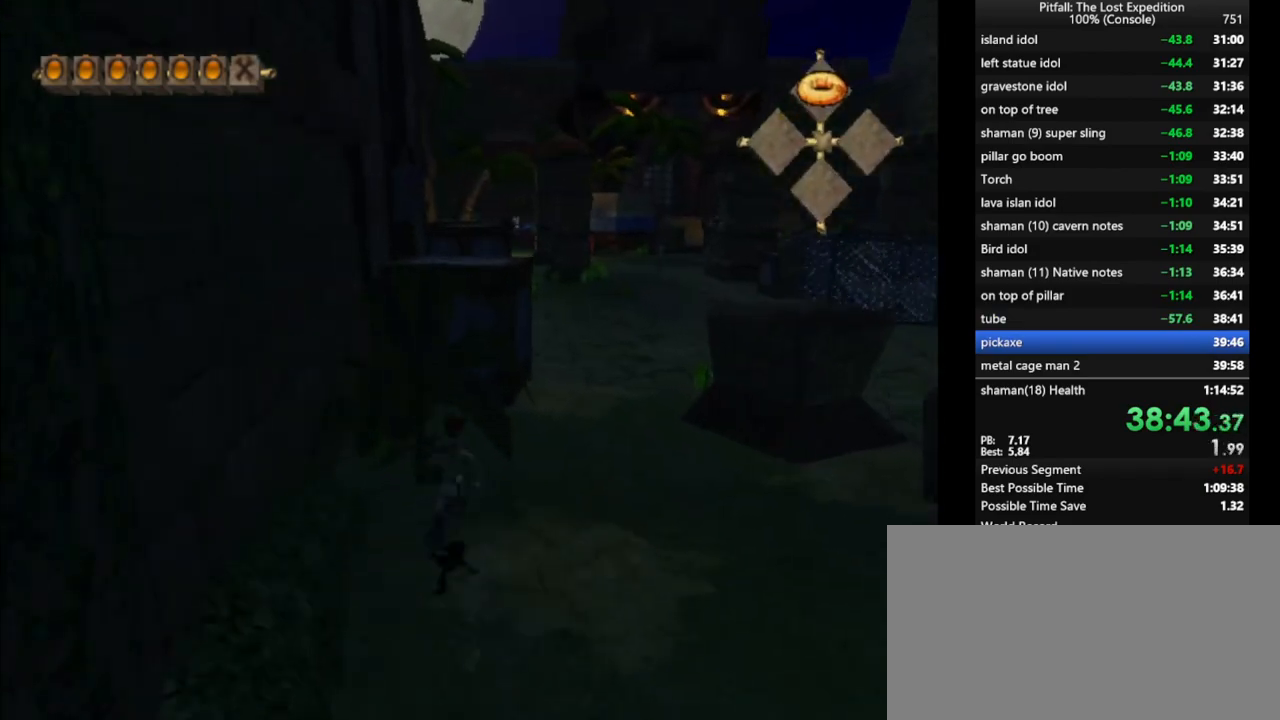
{"buttons": [], "left_stick": "up", "right_stick": "center", "events": [[217, "B", "down"], [250, "A", "down"], [283, "B", "up"], [350, "A", "up"]]}
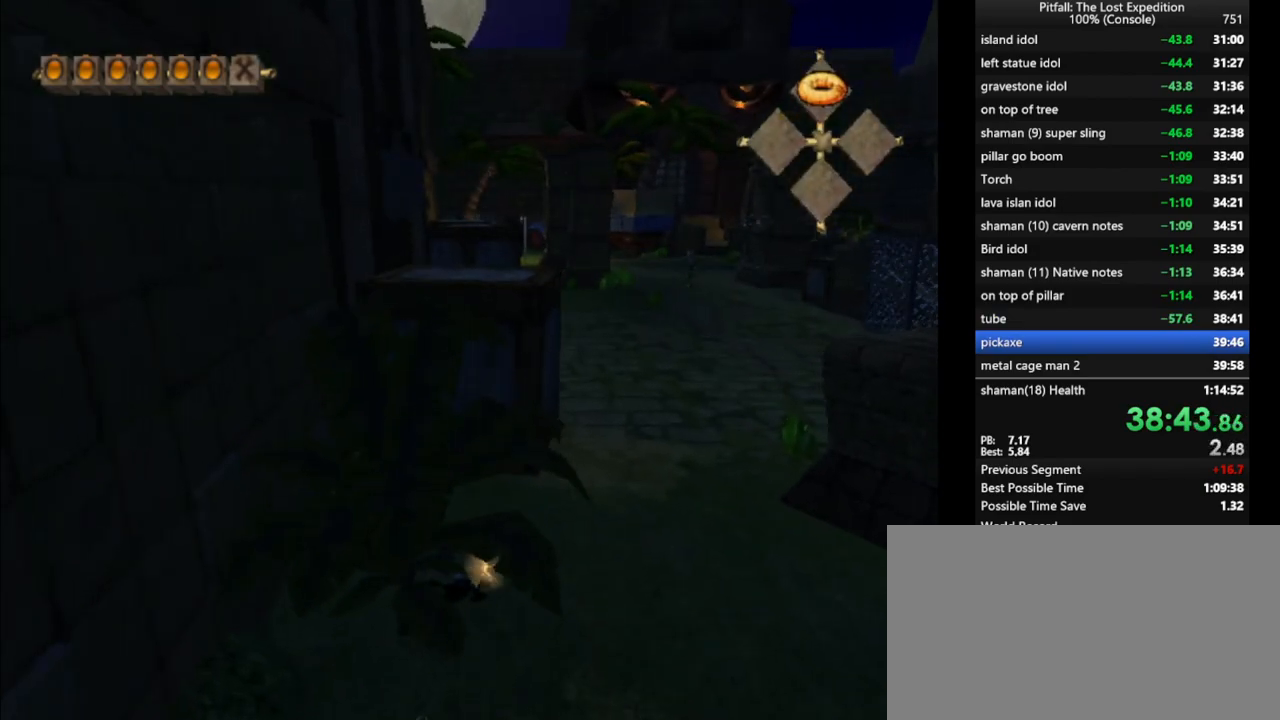
{"buttons": [], "left_stick": "up", "right_stick": "center", "events": [[267, "X", "down"], [350, "X", "up"]]}